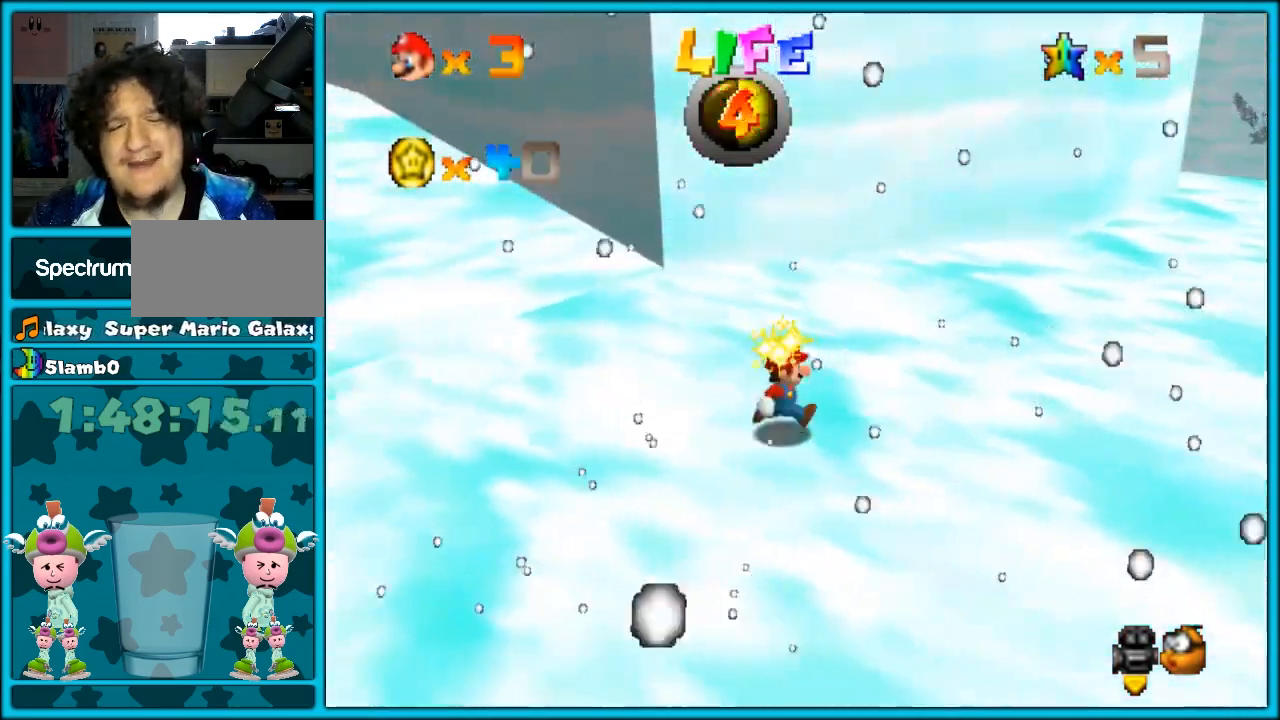
Gameplay with a controller (Nintendo layout); each line is a JSON object with the inputs held at the frame after it. "button_events" lists button changes between this image and that frame as [ms after this image, input, new state], when the widget could be followed in between (sticks are given only as held states). Not read: L1 L3 R3.
{"buttons": ["C_RIGHT"], "left_stick": "up-left", "button_events": [[433, "C_RIGHT", "down"]]}
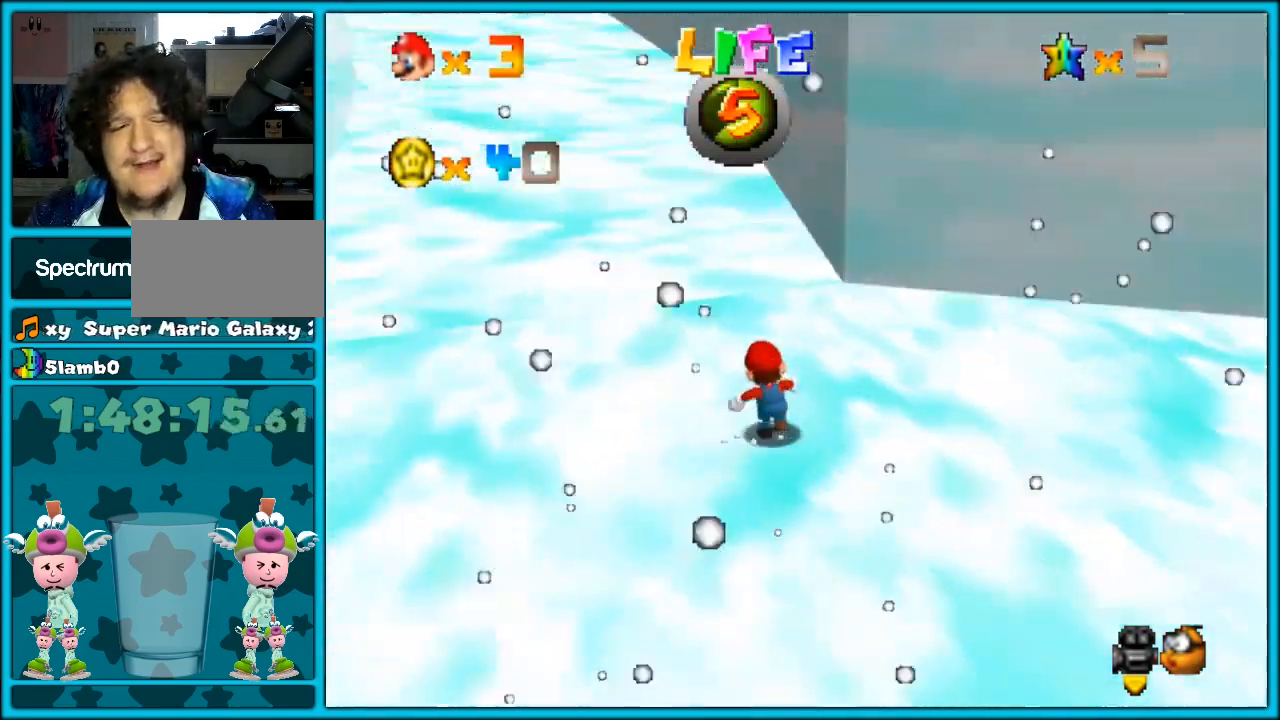
{"buttons": [], "left_stick": "up", "button_events": [[17, "C_RIGHT", "up"], [250, "Z", "down"], [317, "A", "down"], [433, "A", "up"], [467, "Z", "up"]]}
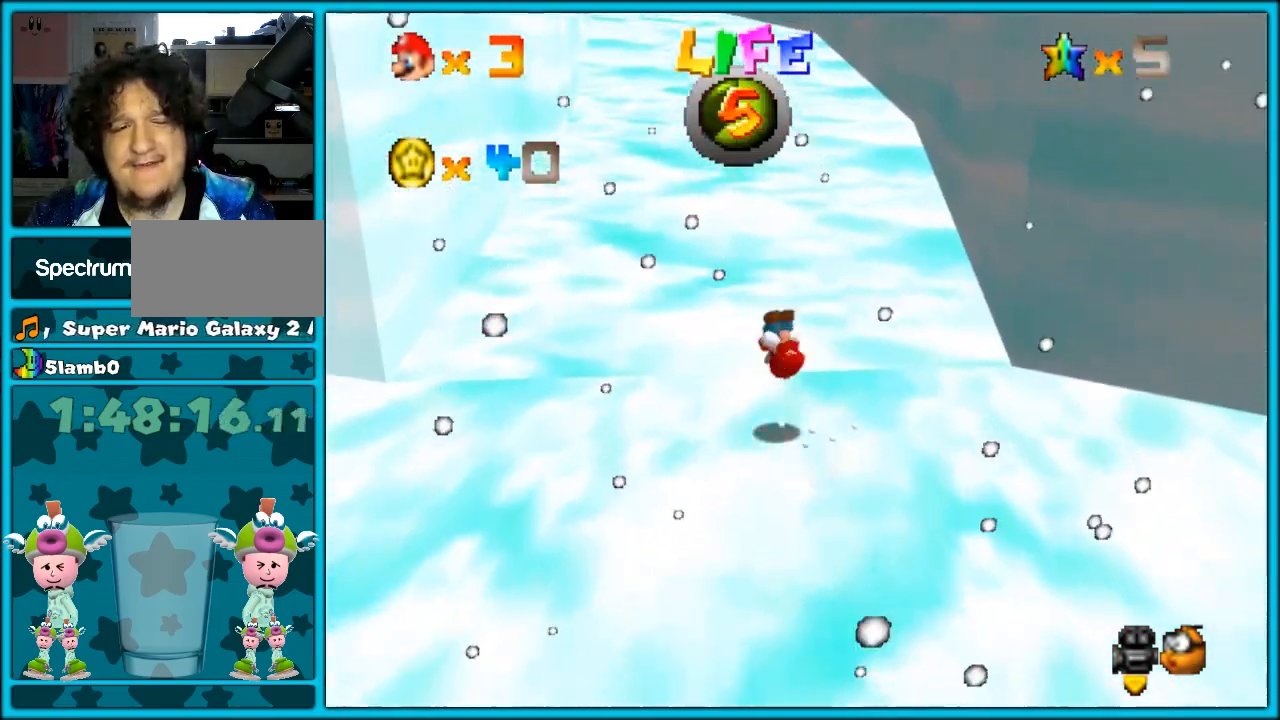
{"buttons": ["A"], "left_stick": "up", "button_events": [[350, "A", "down"]]}
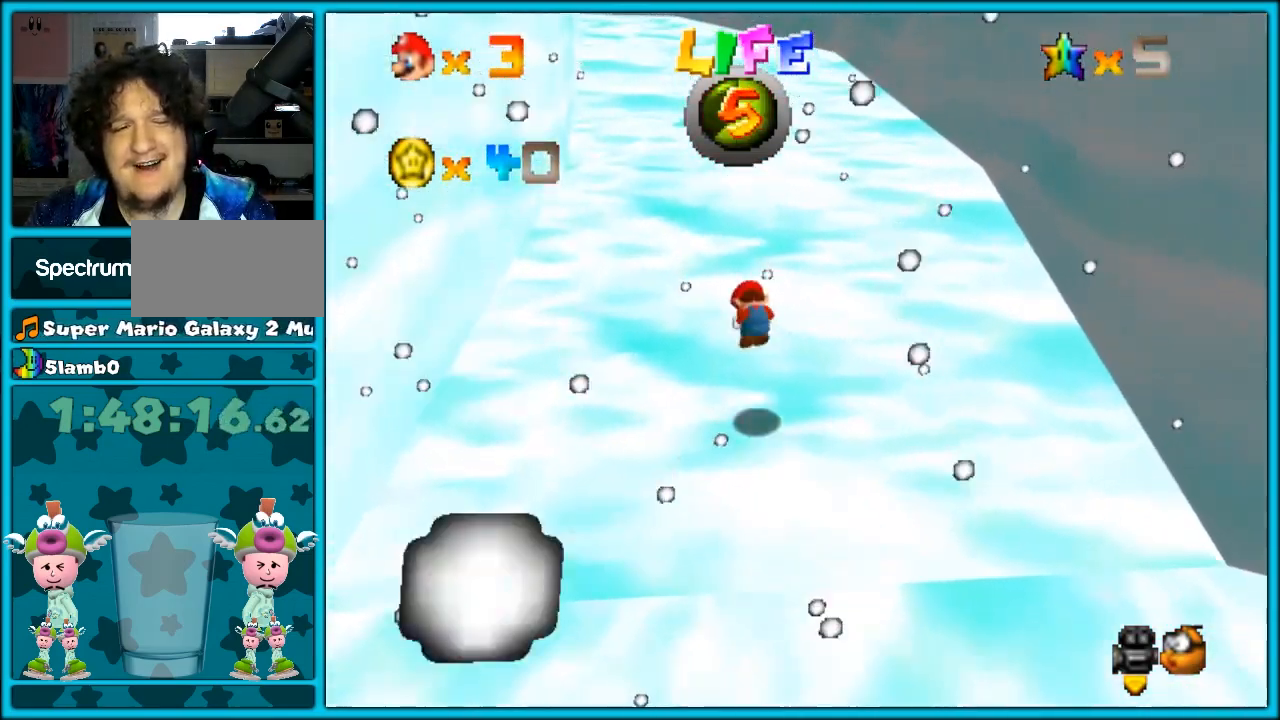
{"buttons": [], "left_stick": "up", "button_events": [[133, "A", "up"]]}
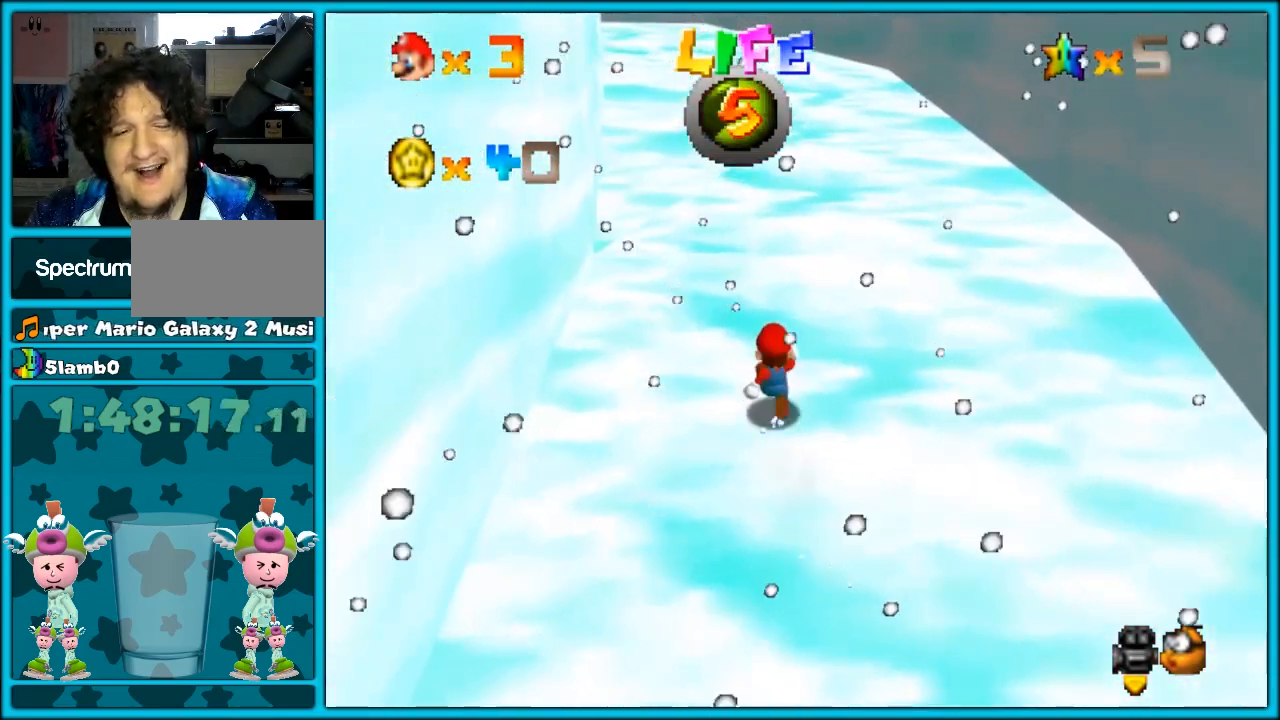
{"buttons": [], "left_stick": "up-right", "button_events": []}
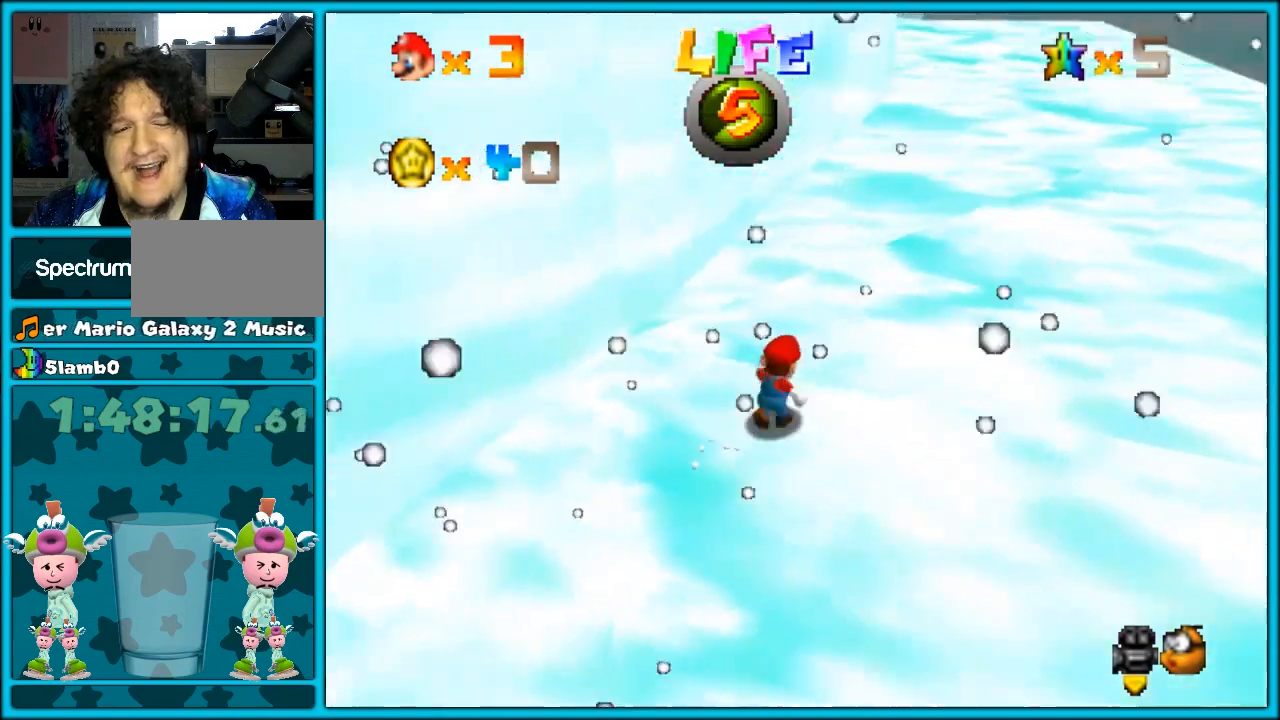
{"buttons": ["A"], "left_stick": "up-right", "button_events": [[317, "A", "down"]]}
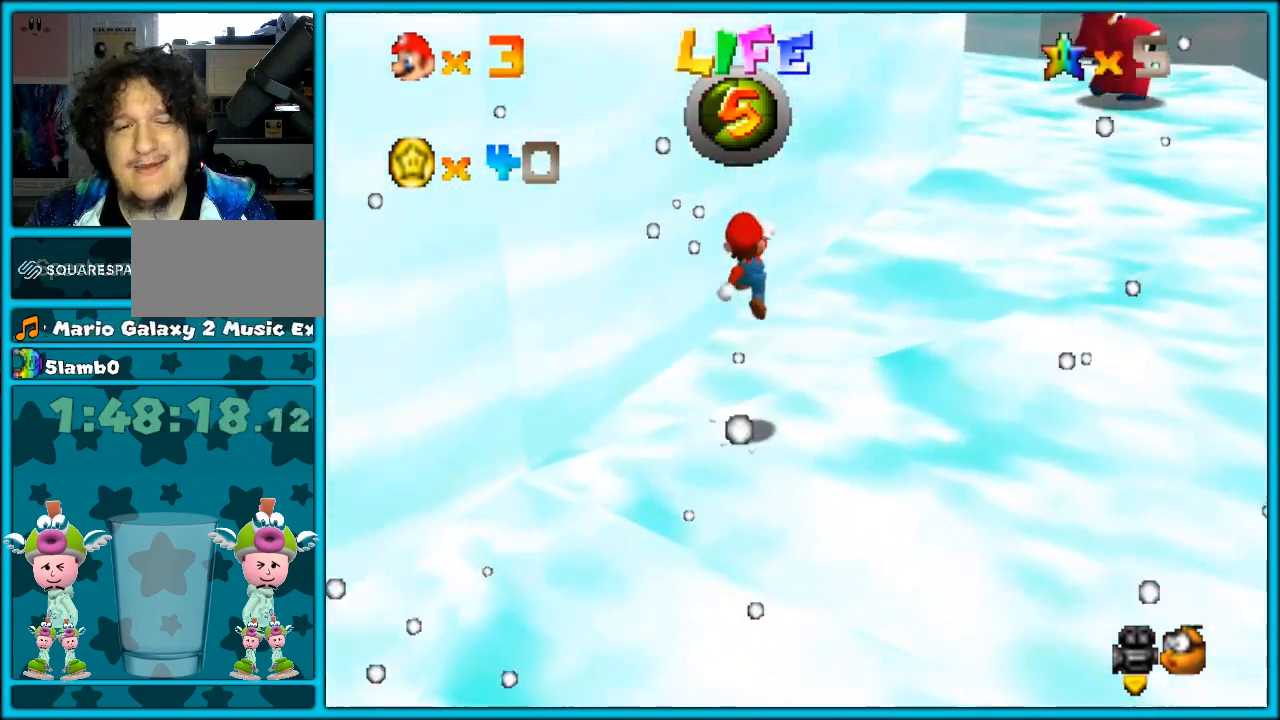
{"buttons": [], "left_stick": "up-right", "button_events": [[383, "A", "up"]]}
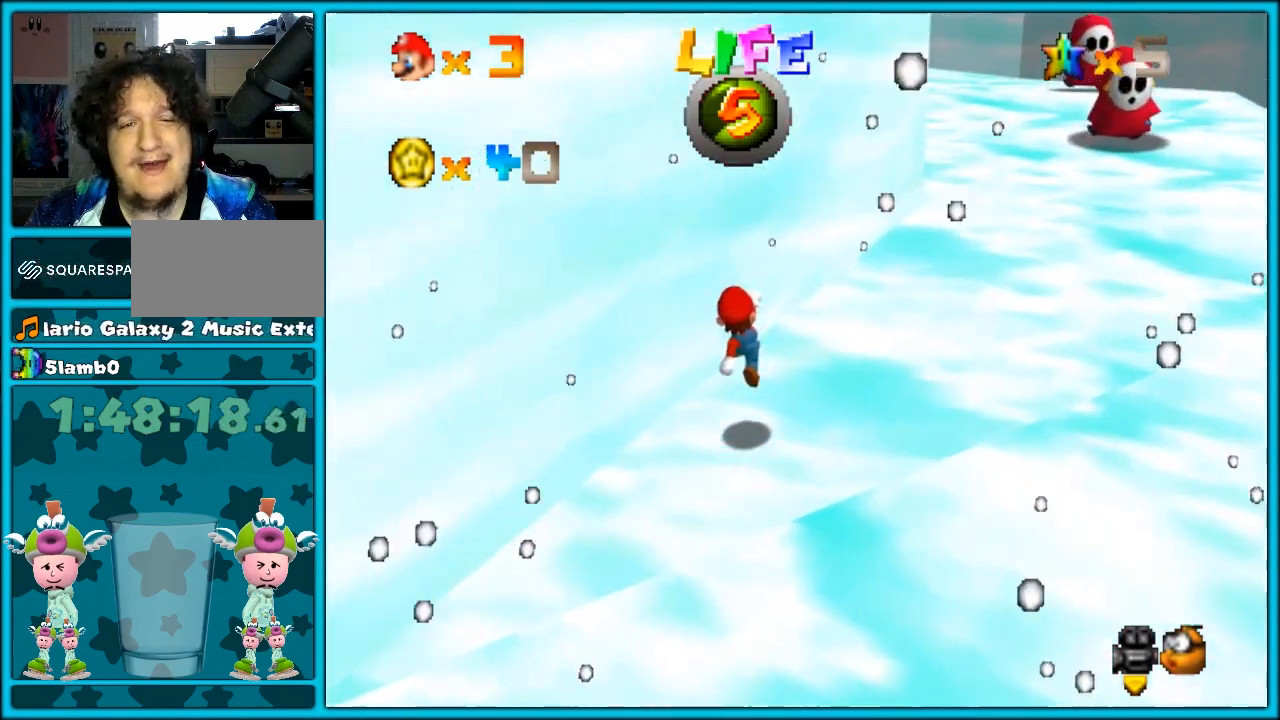
{"buttons": [], "left_stick": "up-right", "button_events": [[283, "A", "down"], [350, "A", "up"]]}
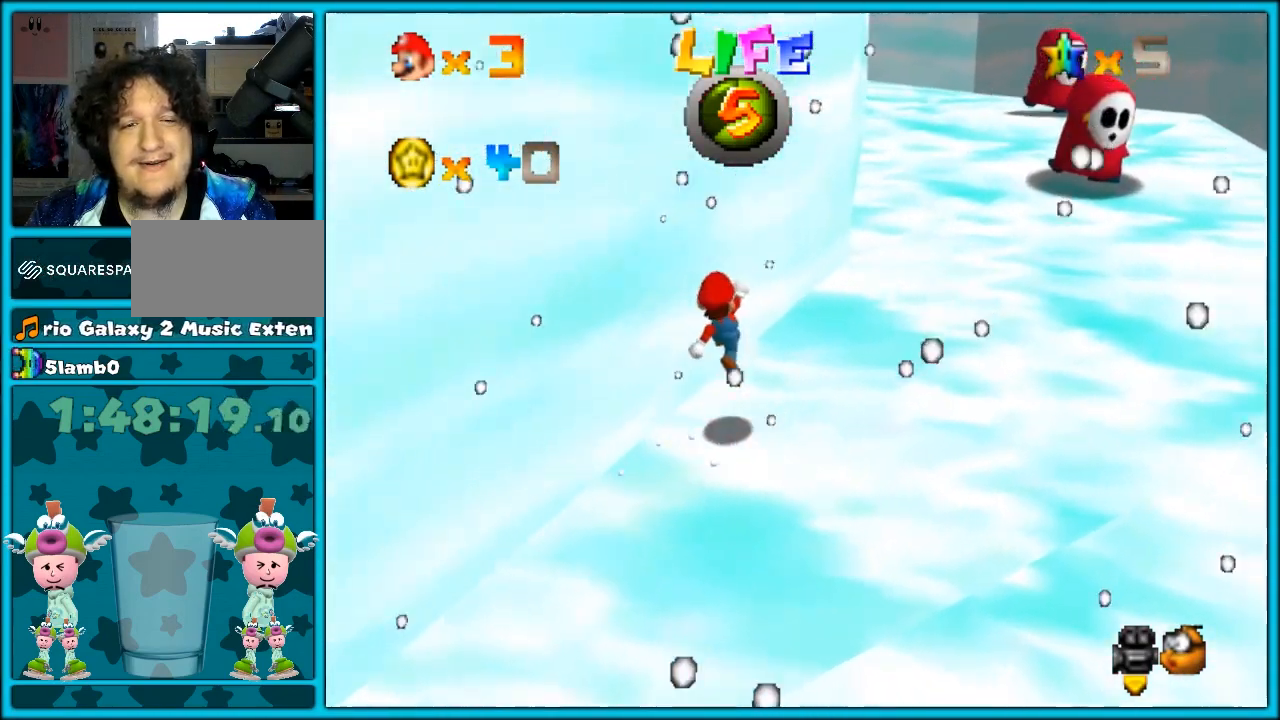
{"buttons": [], "left_stick": "up-right", "button_events": [[133, "B", "down"], [183, "A", "down"], [183, "B", "up"], [283, "B", "down"], [317, "A", "up"], [367, "B", "up"]]}
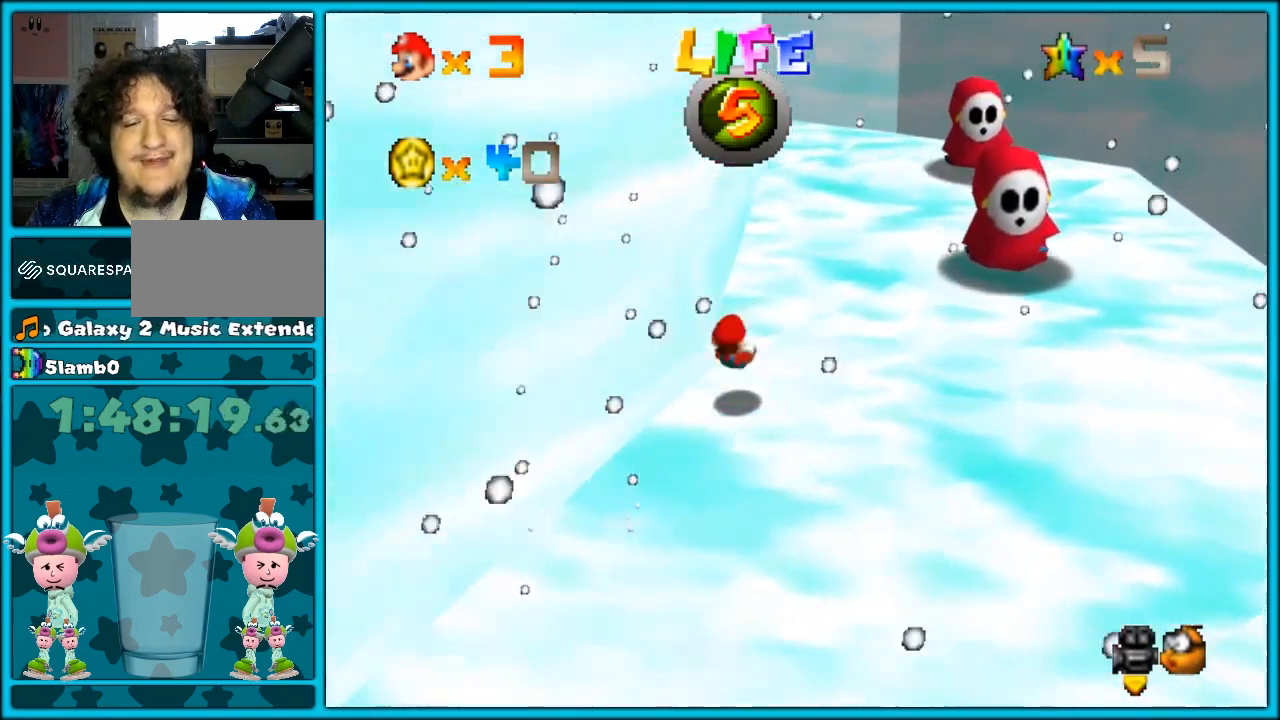
{"buttons": [], "left_stick": "up-right", "button_events": []}